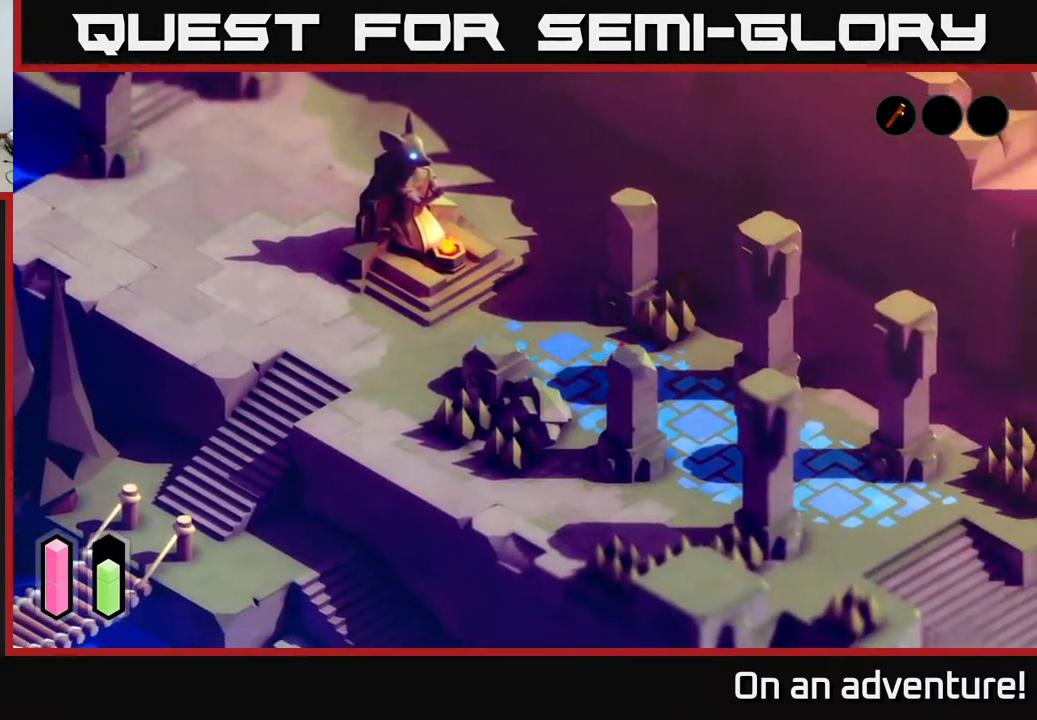
Gameplay with a controller (Xbox layout); each line is a JSON object with the inputs held at the frame after it. "events" lists button and stick changes between this image and that frame as [ms after this image, input, new state], when the widget could be followed in between.
{"buttons": [], "left_stick": "down-right", "right_stick": "center", "events": []}
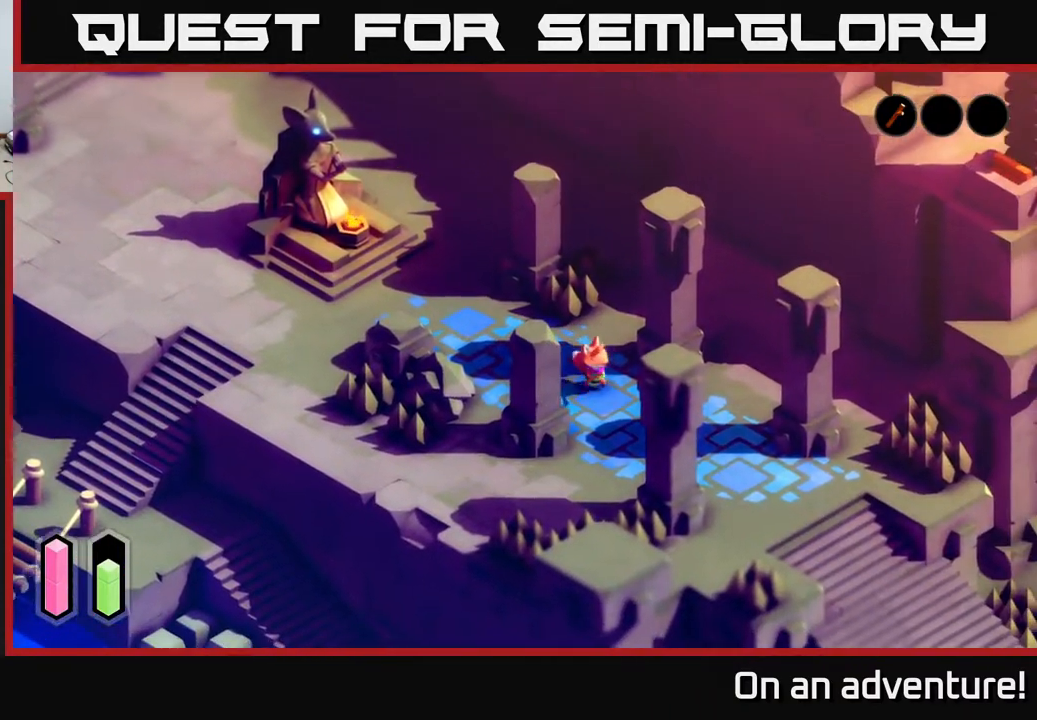
{"buttons": [], "left_stick": "down-right", "right_stick": "center", "events": []}
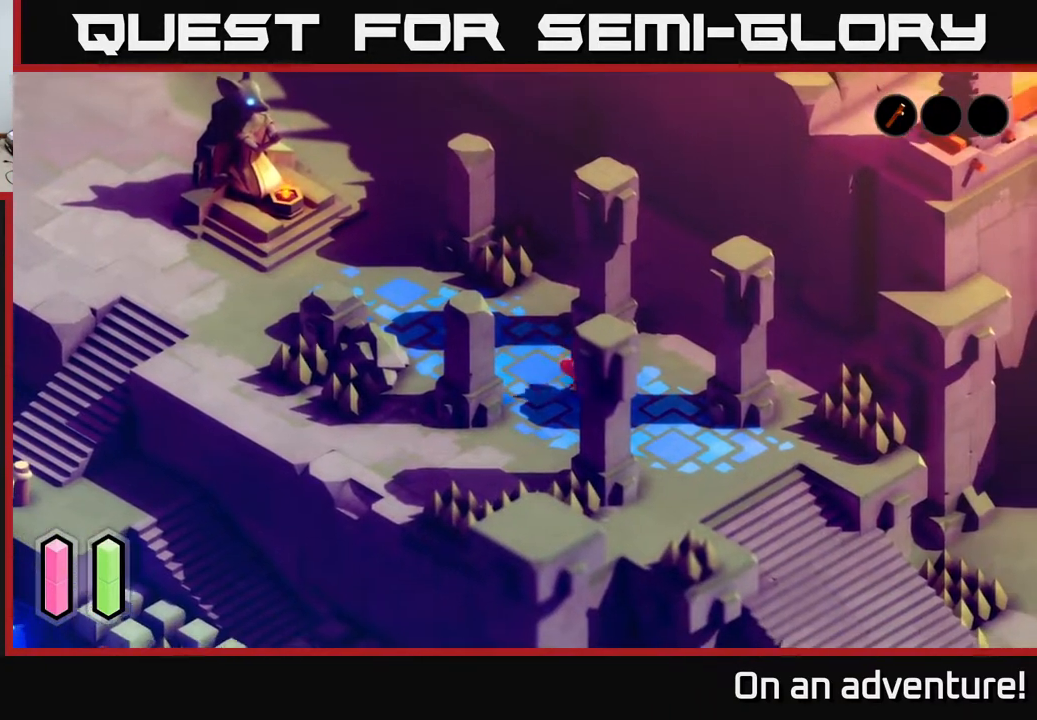
{"buttons": [], "left_stick": "down-right", "right_stick": "center", "events": []}
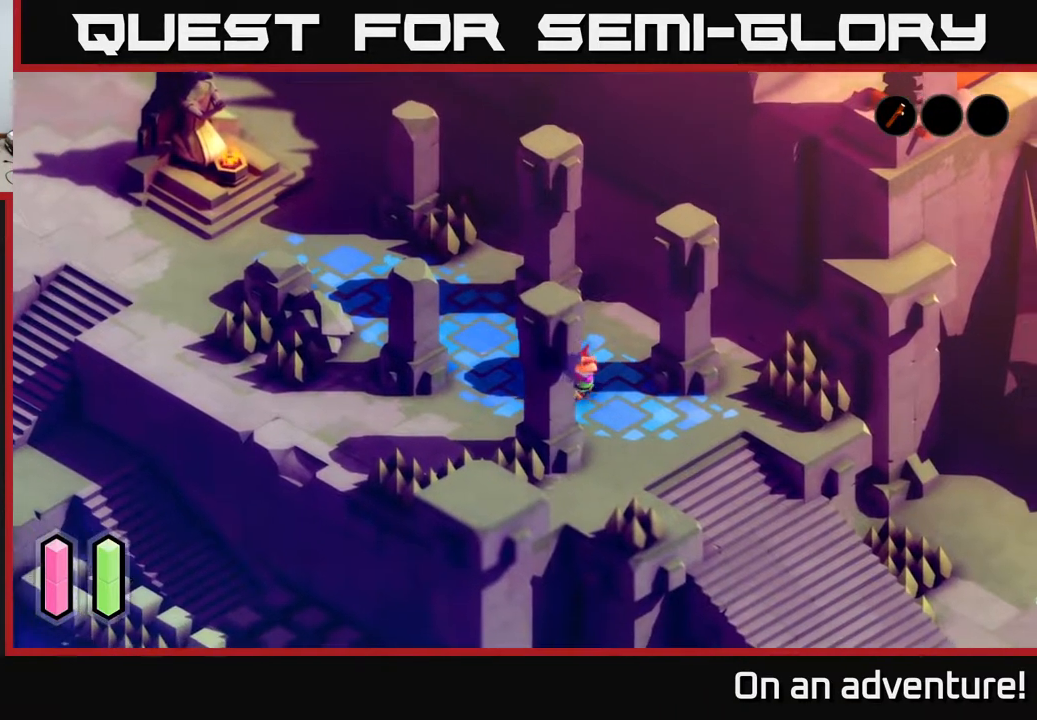
{"buttons": [], "left_stick": "down-right", "right_stick": "center", "events": [[67, "A", "down"], [367, "A", "up"]]}
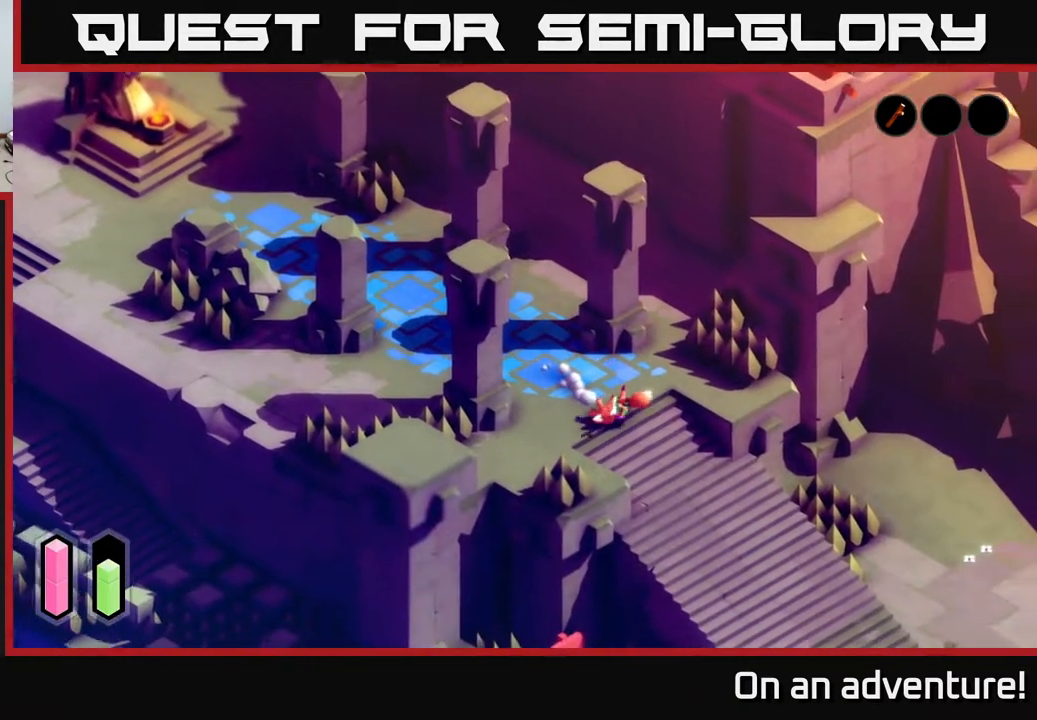
{"buttons": [], "left_stick": "down-right", "right_stick": "center", "events": []}
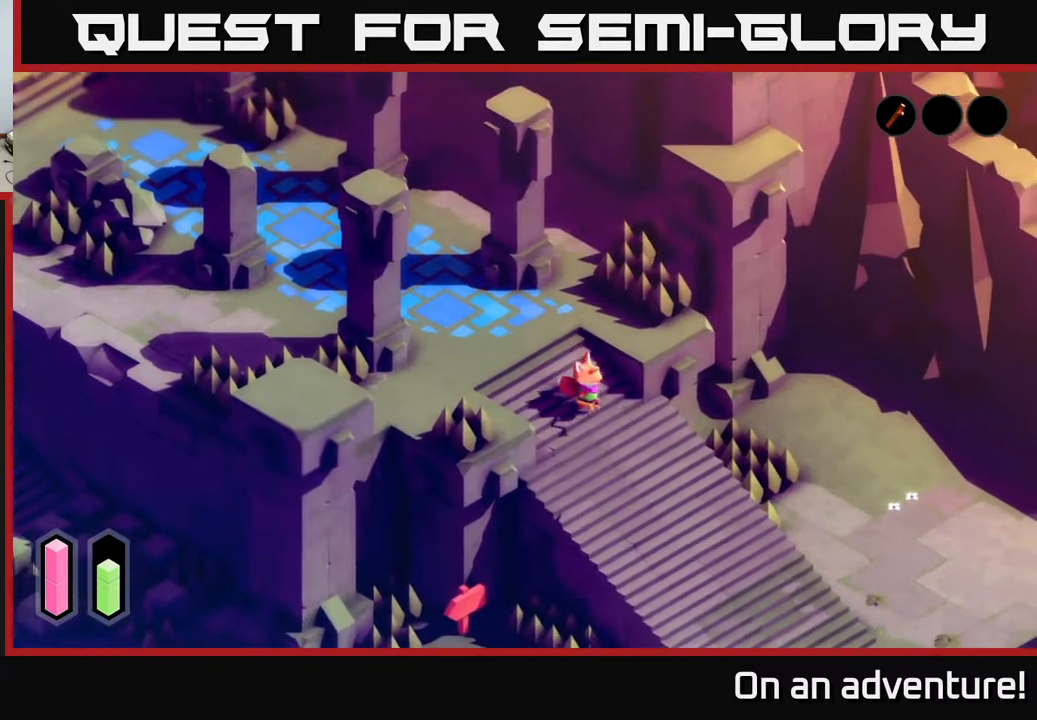
{"buttons": [], "left_stick": "down-right", "right_stick": "center", "events": []}
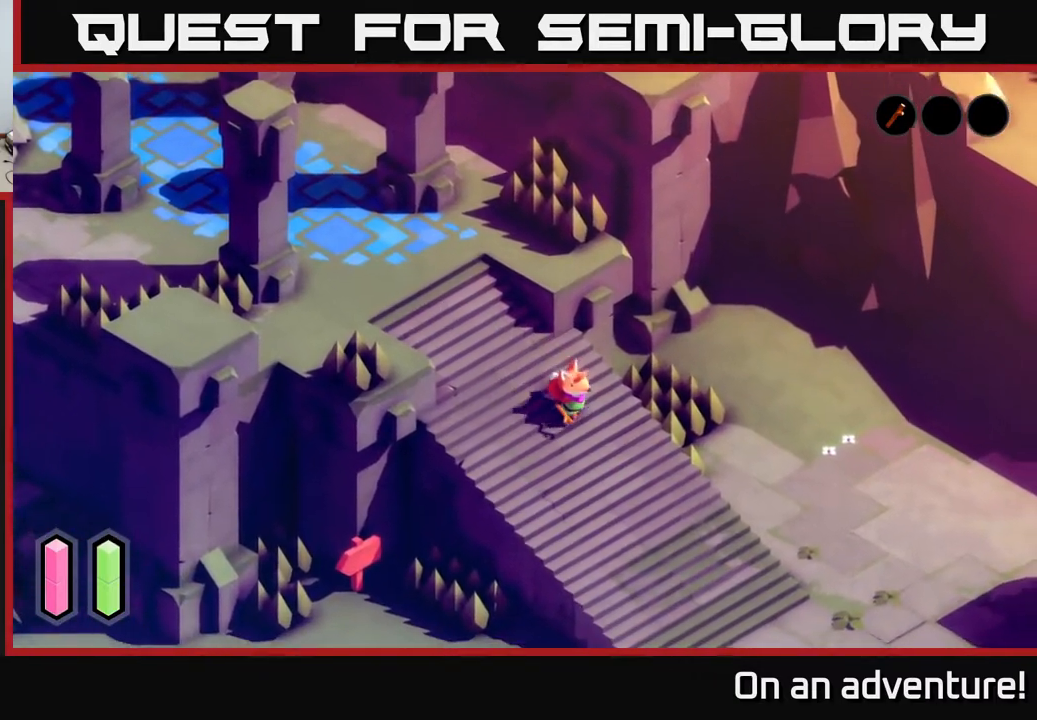
{"buttons": [], "left_stick": "down-right", "right_stick": "center", "events": []}
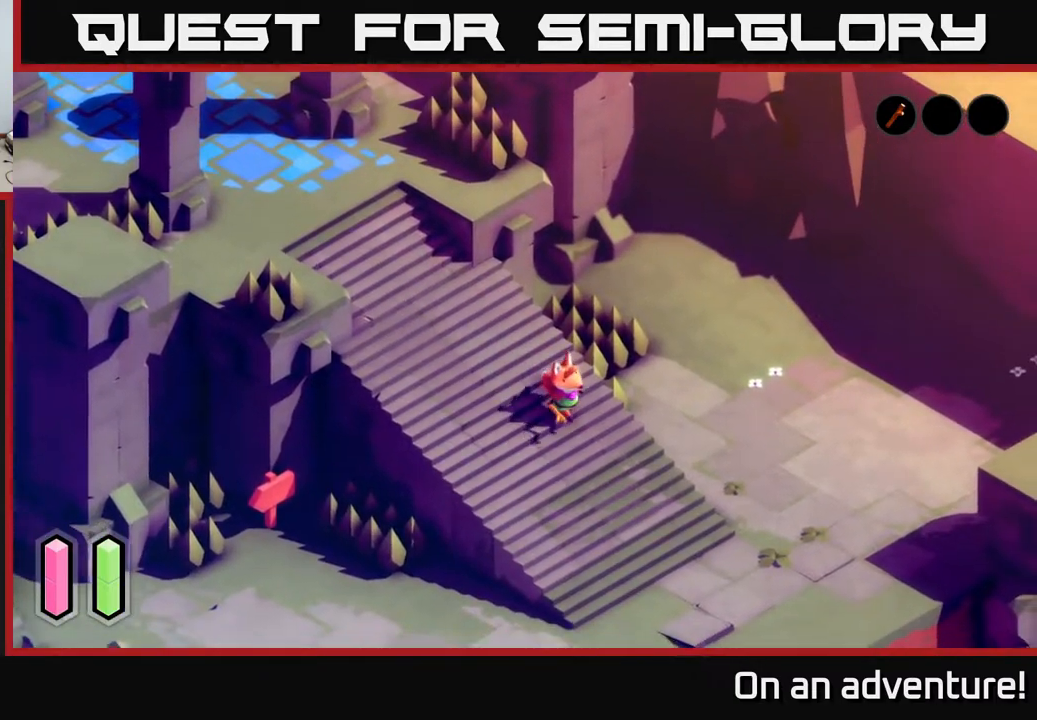
{"buttons": [], "left_stick": "down-right", "right_stick": "center", "events": []}
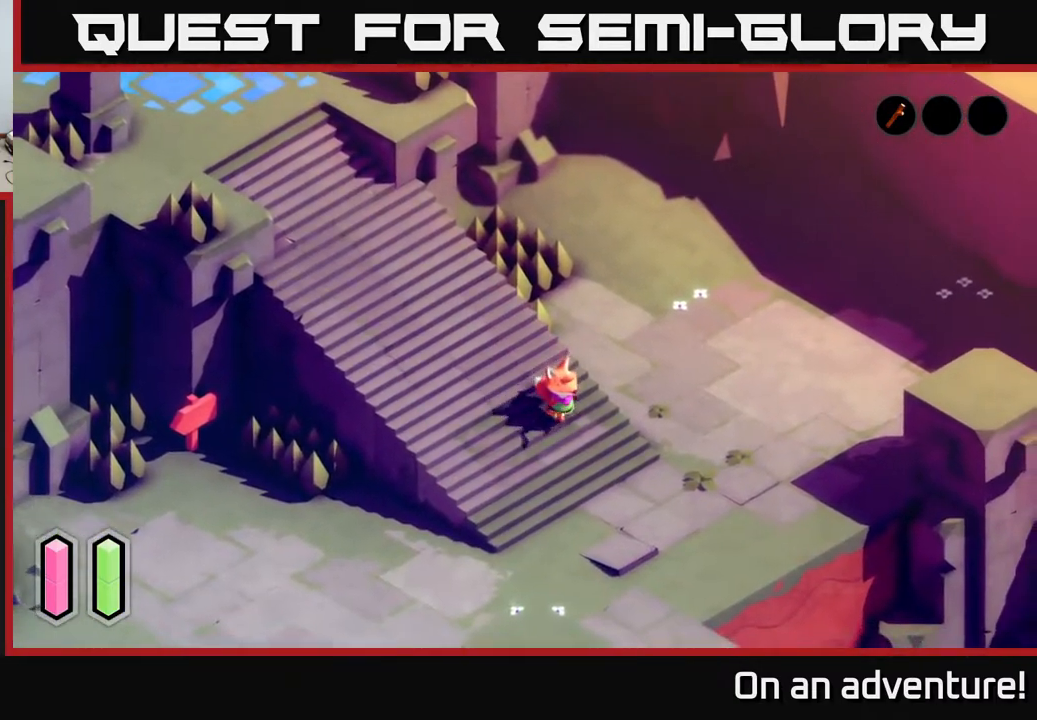
{"buttons": [], "left_stick": "down", "right_stick": "center", "events": [[350, "left_stick", "down"]]}
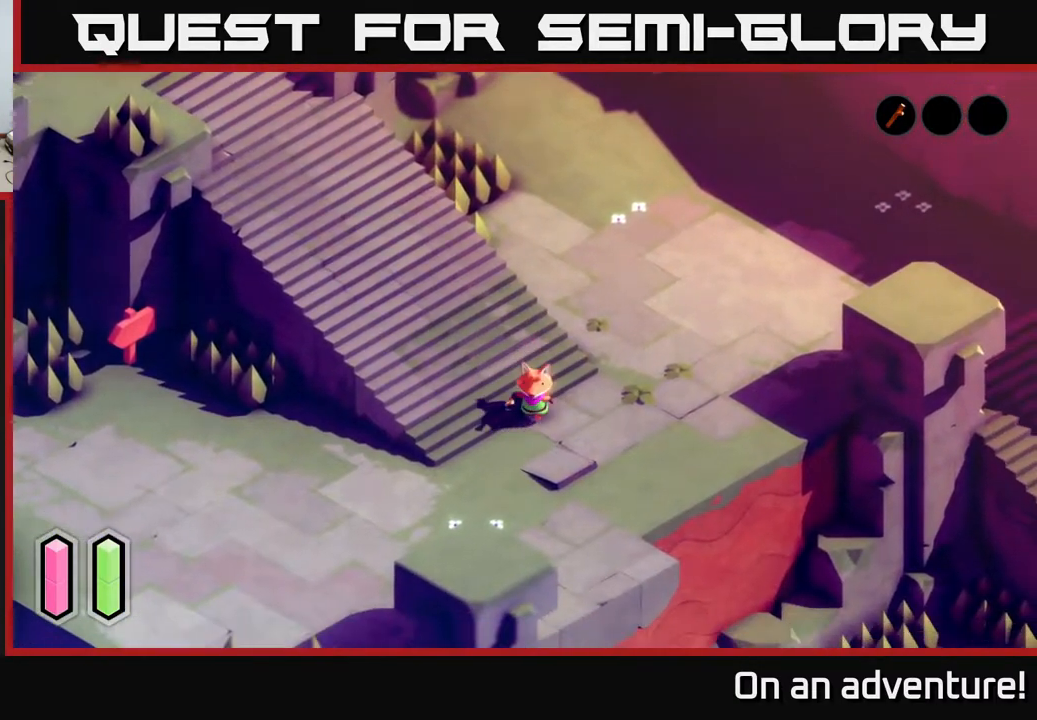
{"buttons": [], "left_stick": "down-right", "right_stick": "center", "events": [[450, "left_stick", "down-right"]]}
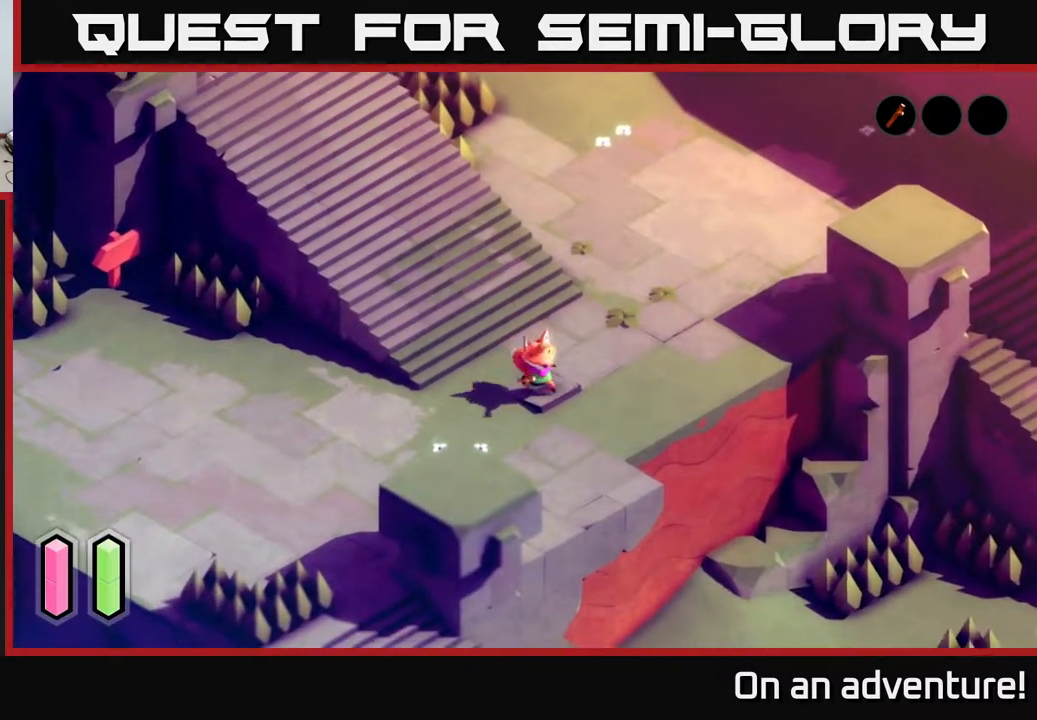
{"buttons": [], "left_stick": "down-left", "right_stick": "center", "events": [[283, "left_stick", "down-left"]]}
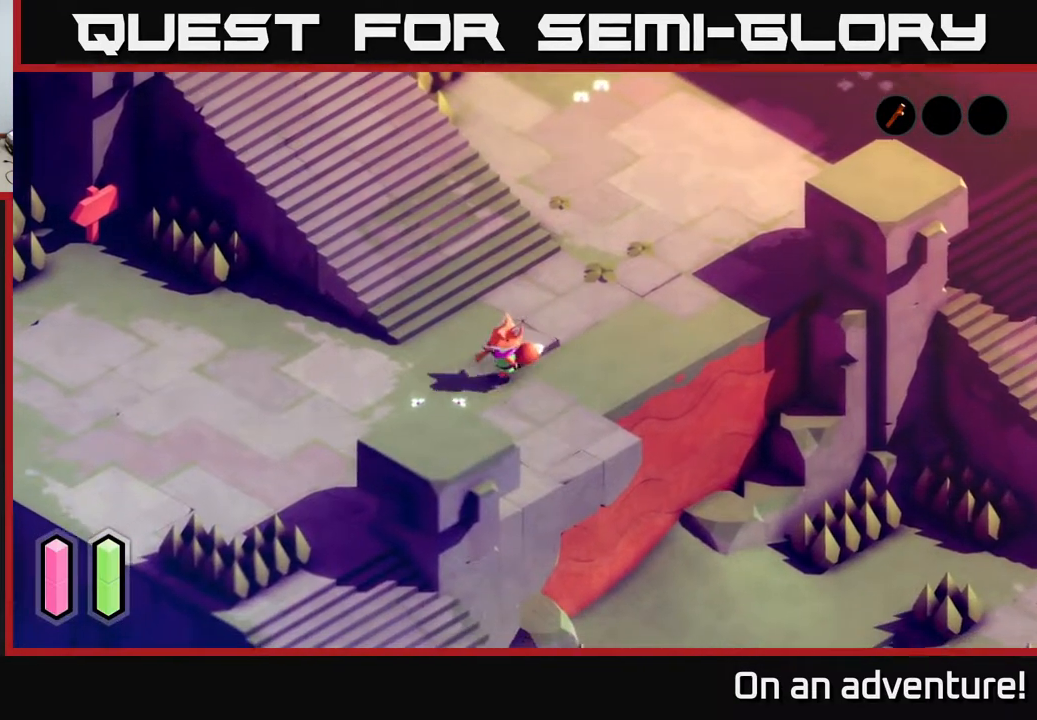
{"buttons": [], "left_stick": "down", "right_stick": "center", "events": [[117, "A", "down"], [400, "A", "up"], [483, "left_stick", "down"]]}
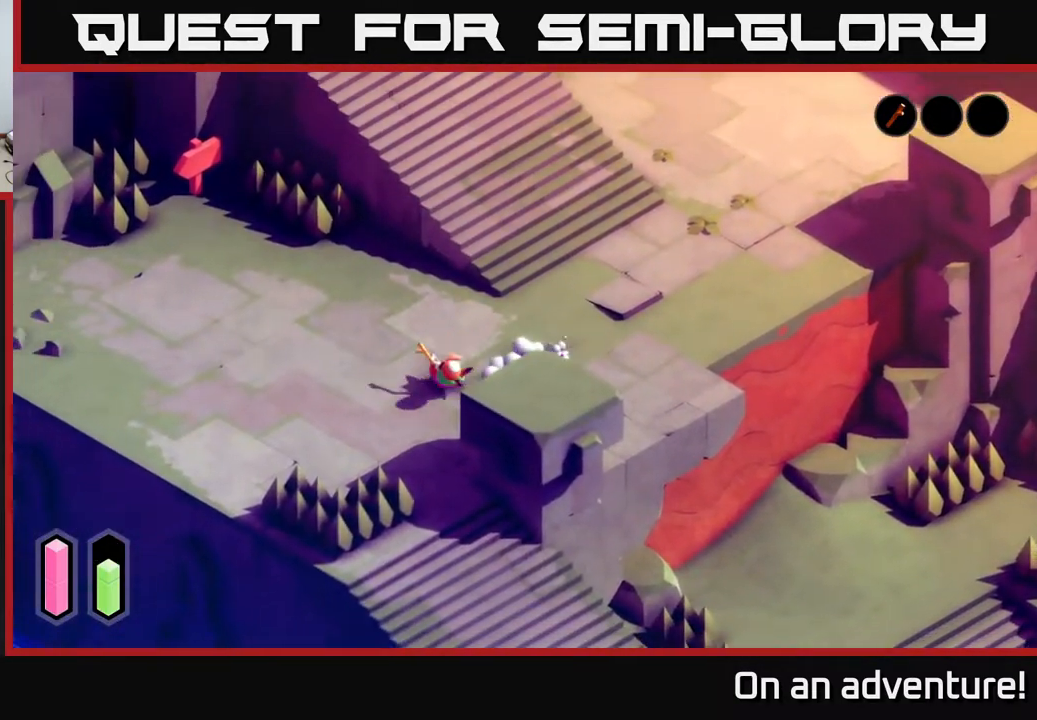
{"buttons": [], "left_stick": "down", "right_stick": "center", "events": []}
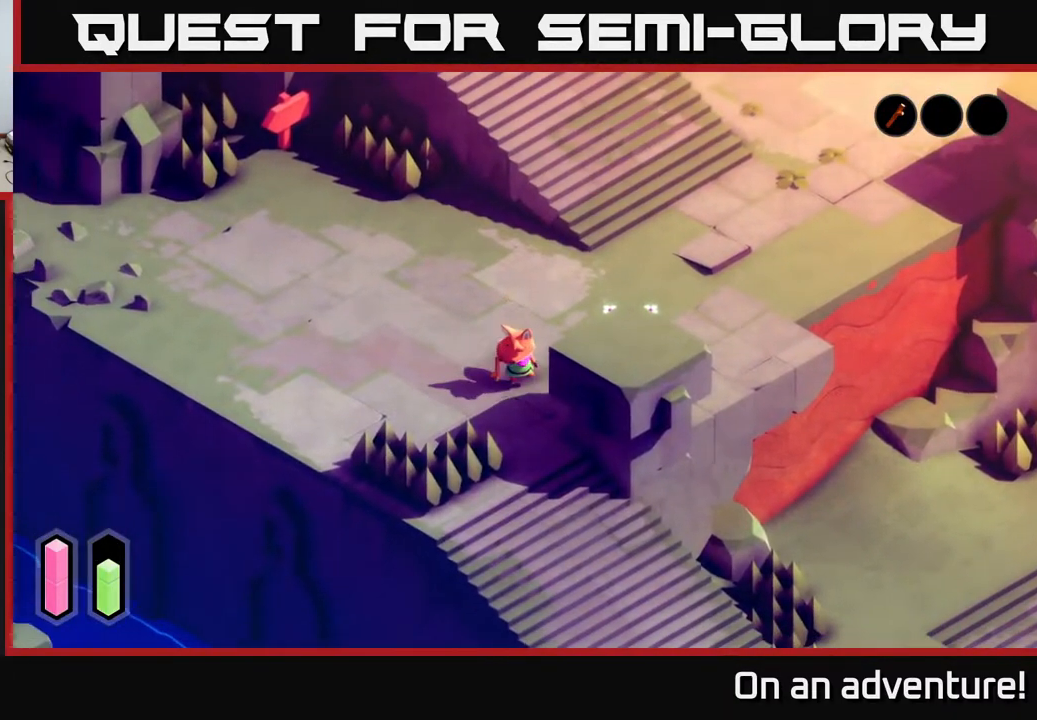
{"buttons": [], "left_stick": "down", "right_stick": "center", "events": []}
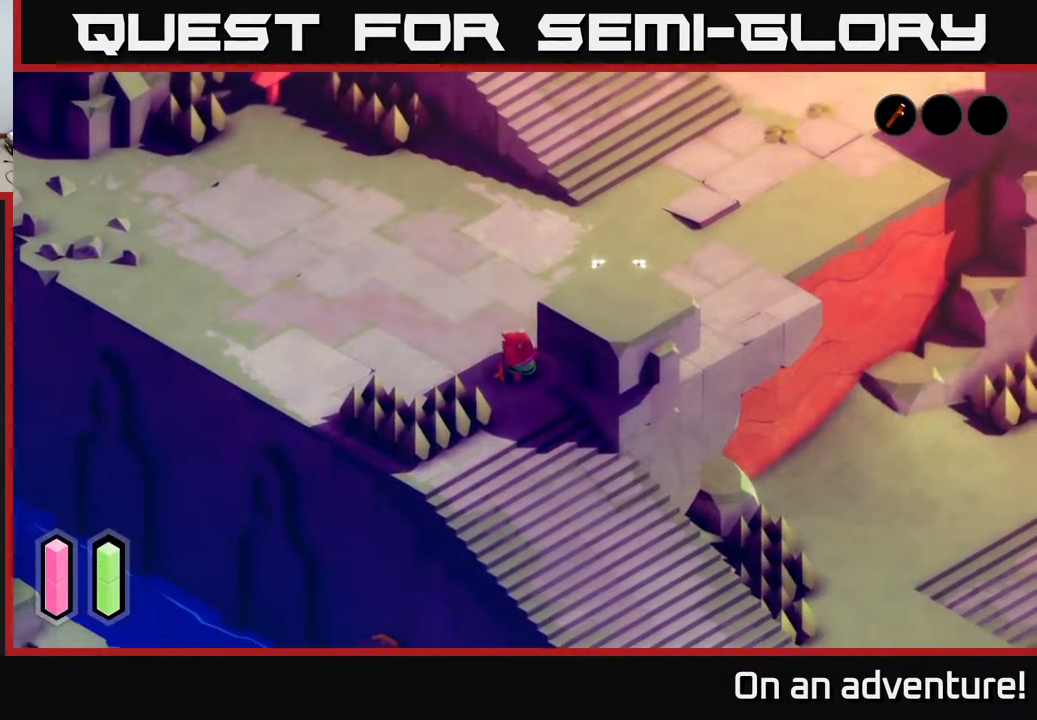
{"buttons": [], "left_stick": "down-right", "right_stick": "center", "events": [[267, "left_stick", "down-right"]]}
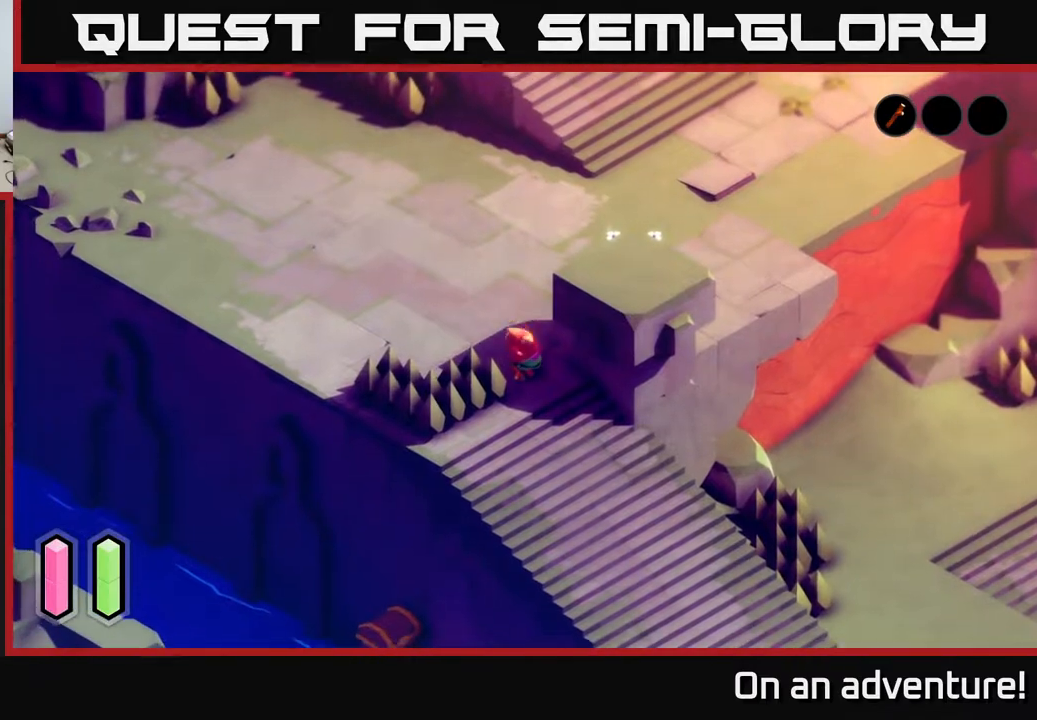
{"buttons": [], "left_stick": "down-right", "right_stick": "center", "events": []}
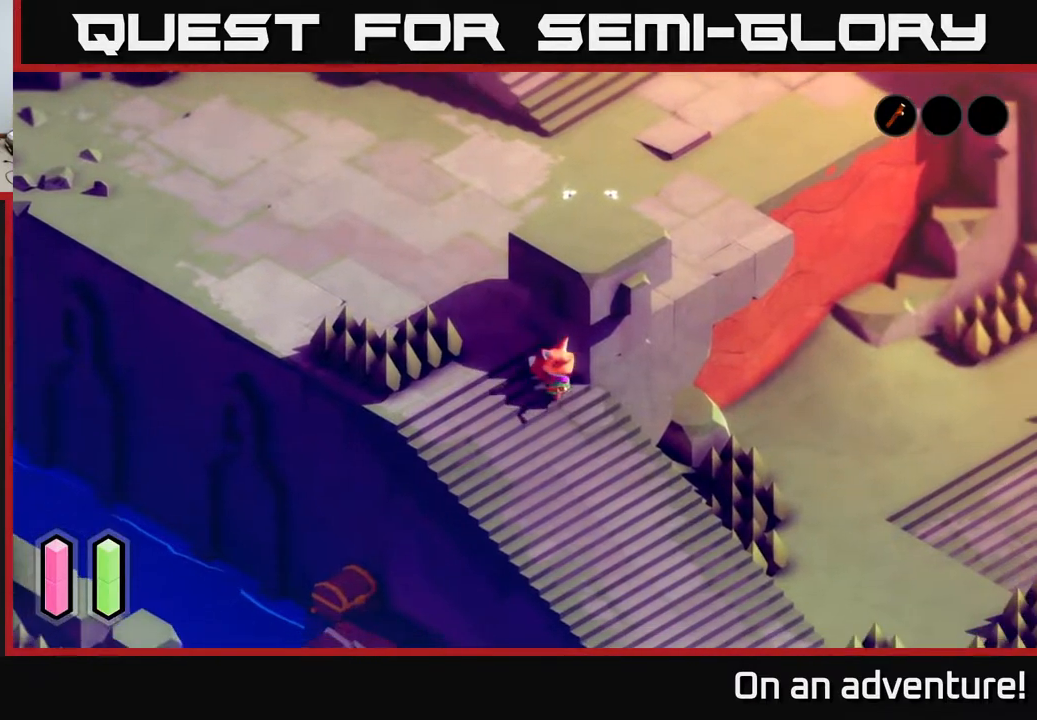
{"buttons": [], "left_stick": "down-right", "right_stick": "center", "events": []}
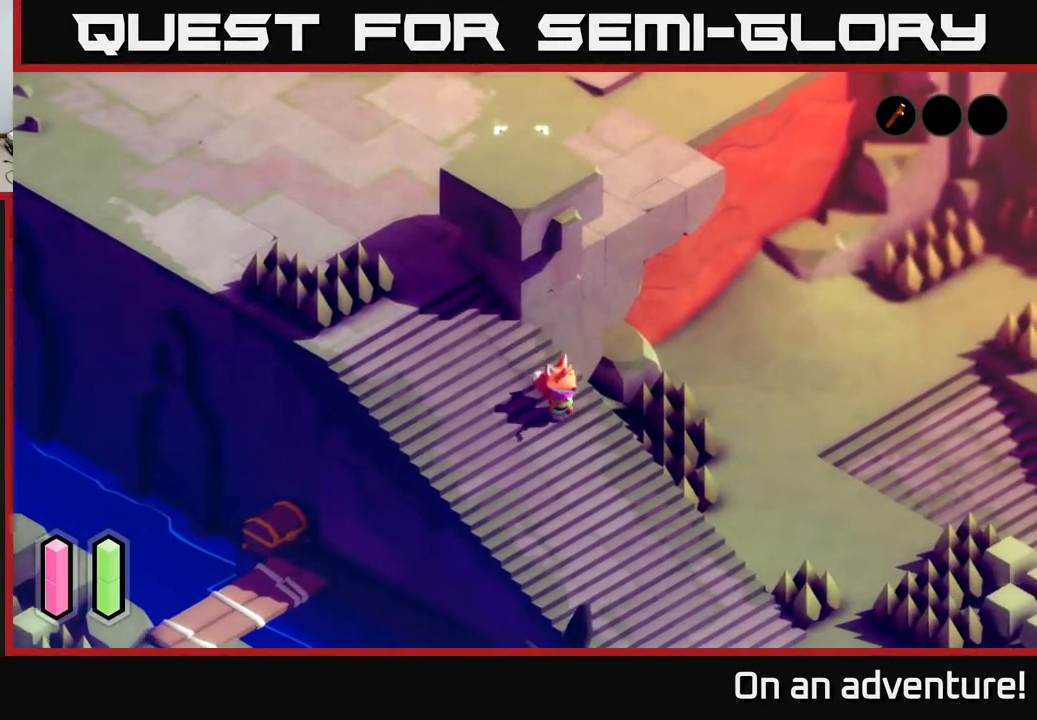
{"buttons": [], "left_stick": "down-right", "right_stick": "center", "events": []}
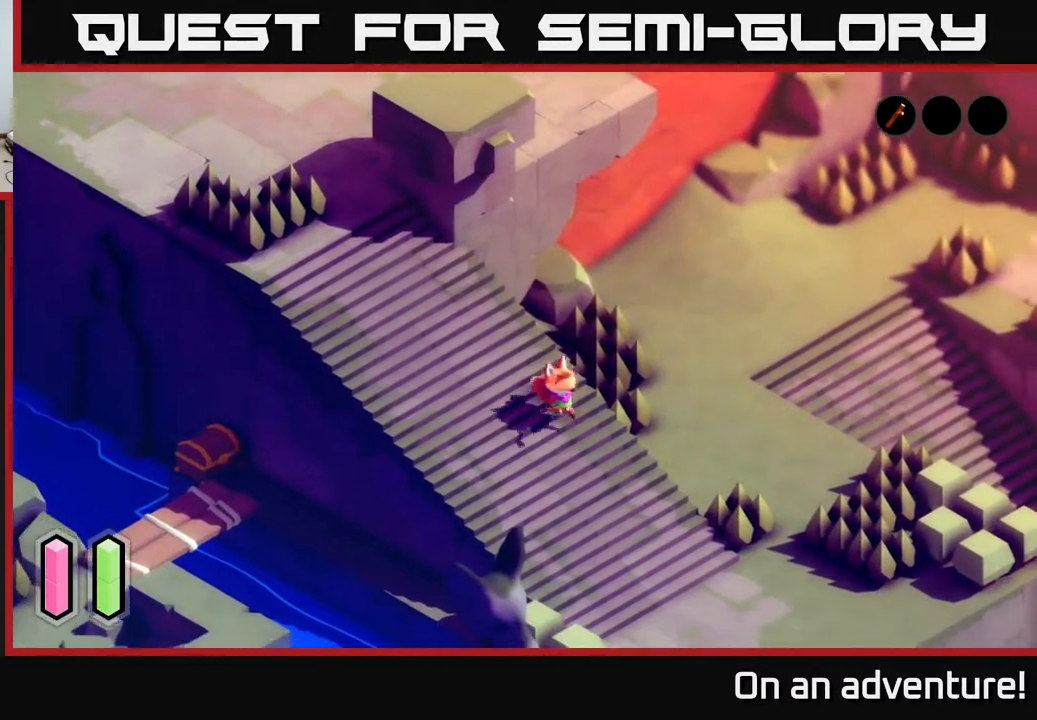
{"buttons": [], "left_stick": "down-right", "right_stick": "center", "events": []}
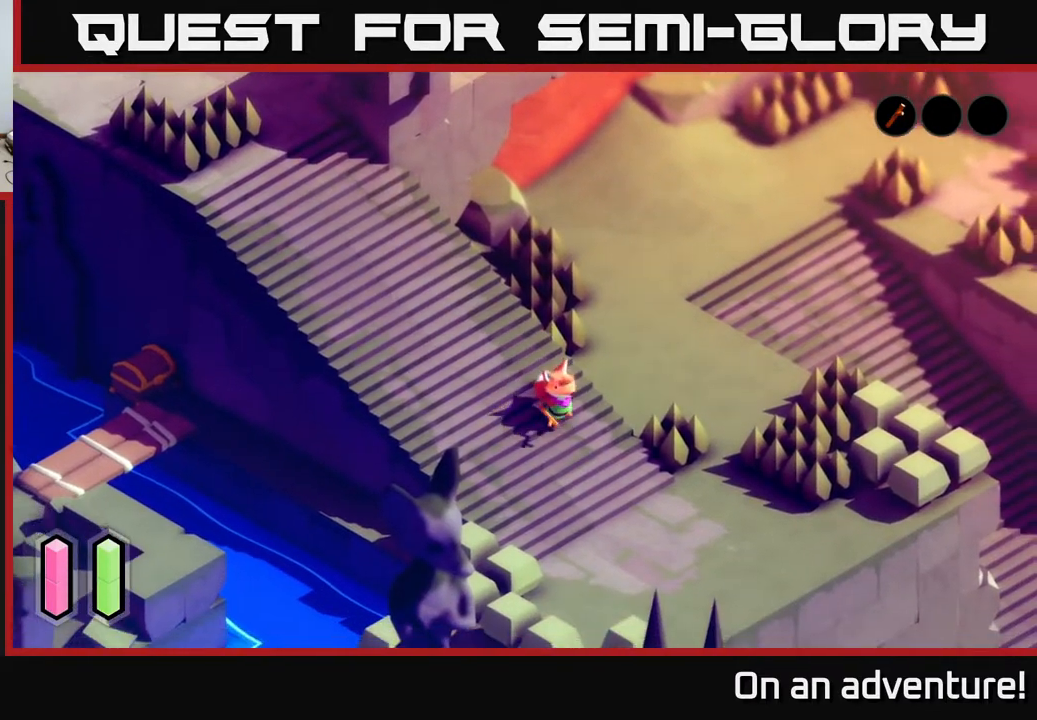
{"buttons": [], "left_stick": "down-right", "right_stick": "center", "events": [[33, "A", "down"], [233, "A", "up"], [283, "left_stick", "center"], [467, "left_stick", "down-right"]]}
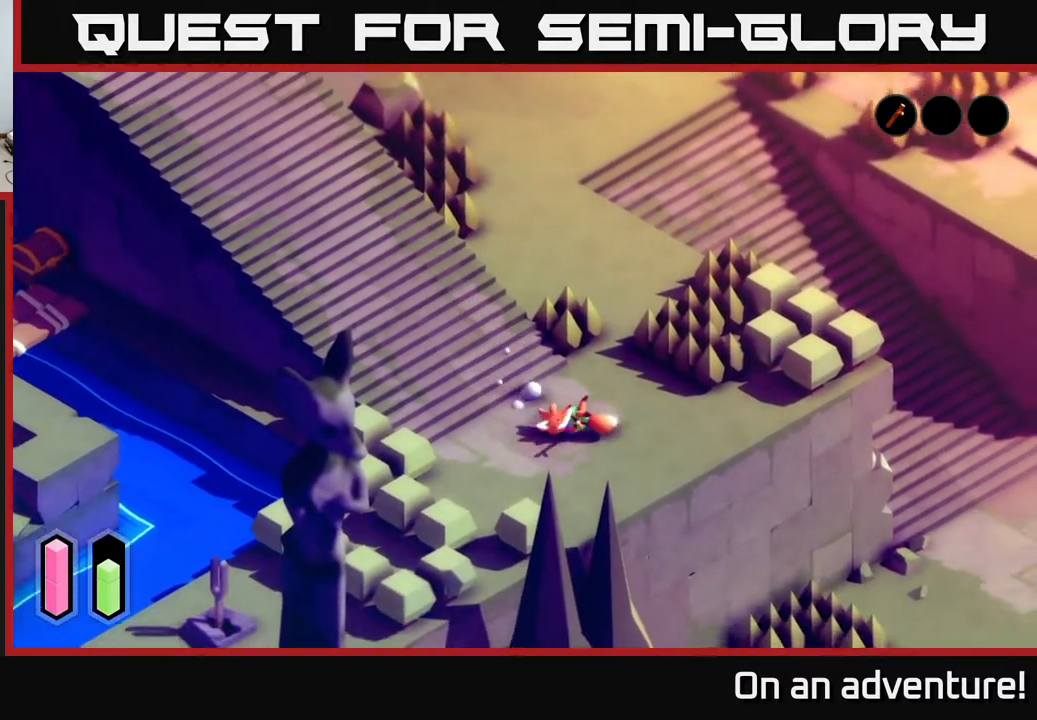
{"buttons": [], "left_stick": "up-right", "right_stick": "up-right", "events": [[33, "left_stick", "right"], [100, "right_stick", "down-right"], [200, "left_stick", "down-right"], [350, "right_stick", "right"], [483, "left_stick", "up-right"], [500, "right_stick", "up-right"]]}
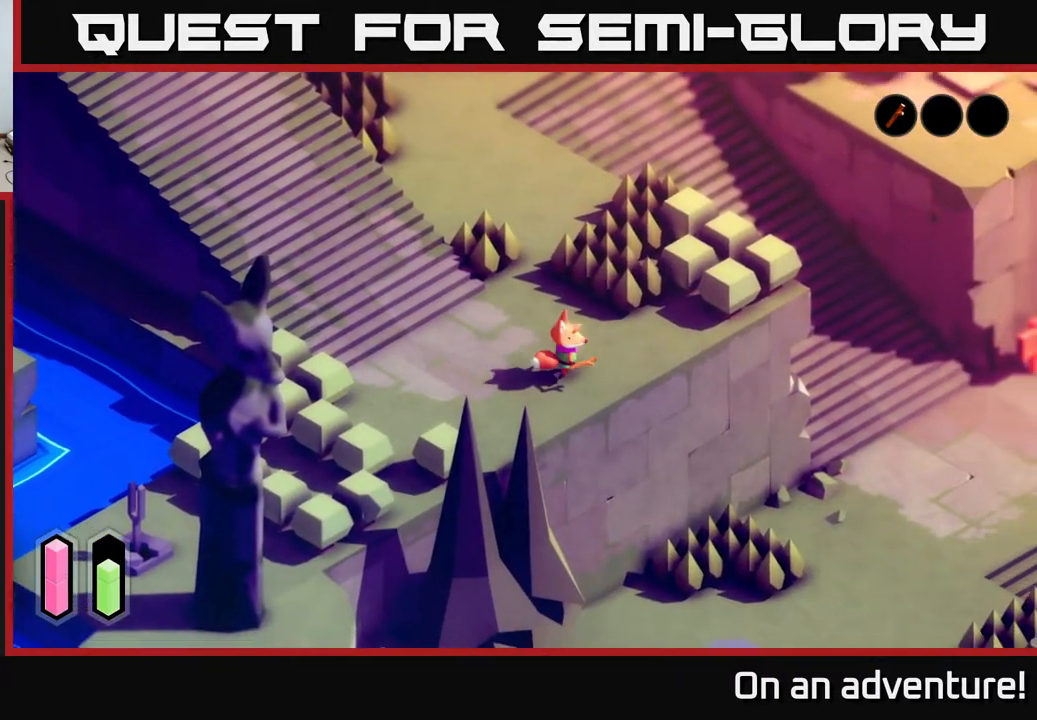
{"buttons": [], "left_stick": "up", "right_stick": "up-right", "events": [[200, "left_stick", "up"]]}
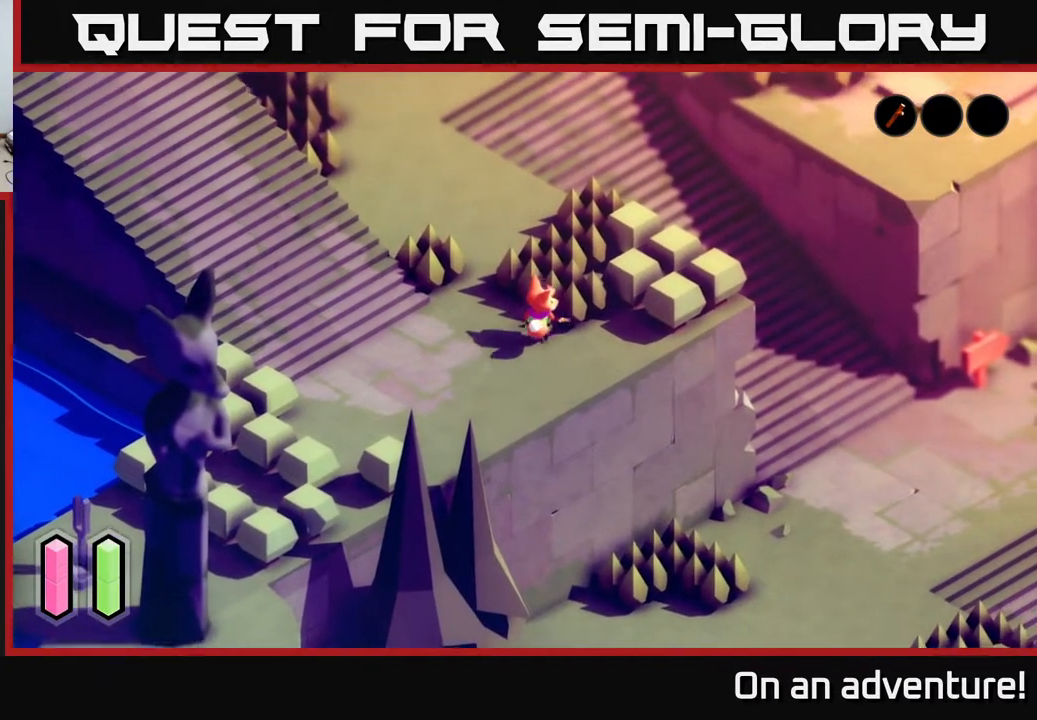
{"buttons": [], "left_stick": "up", "right_stick": "center", "events": [[233, "right_stick", "up"], [467, "right_stick", "center"]]}
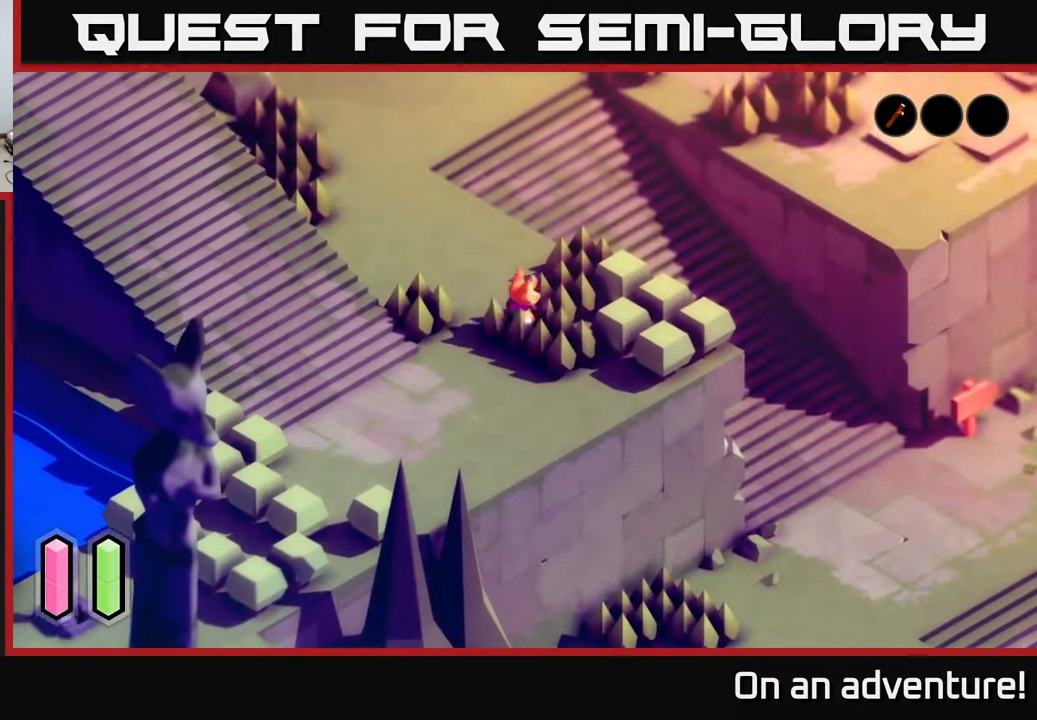
{"buttons": [], "left_stick": "up", "right_stick": "center", "events": [[167, "A", "down"], [433, "A", "up"]]}
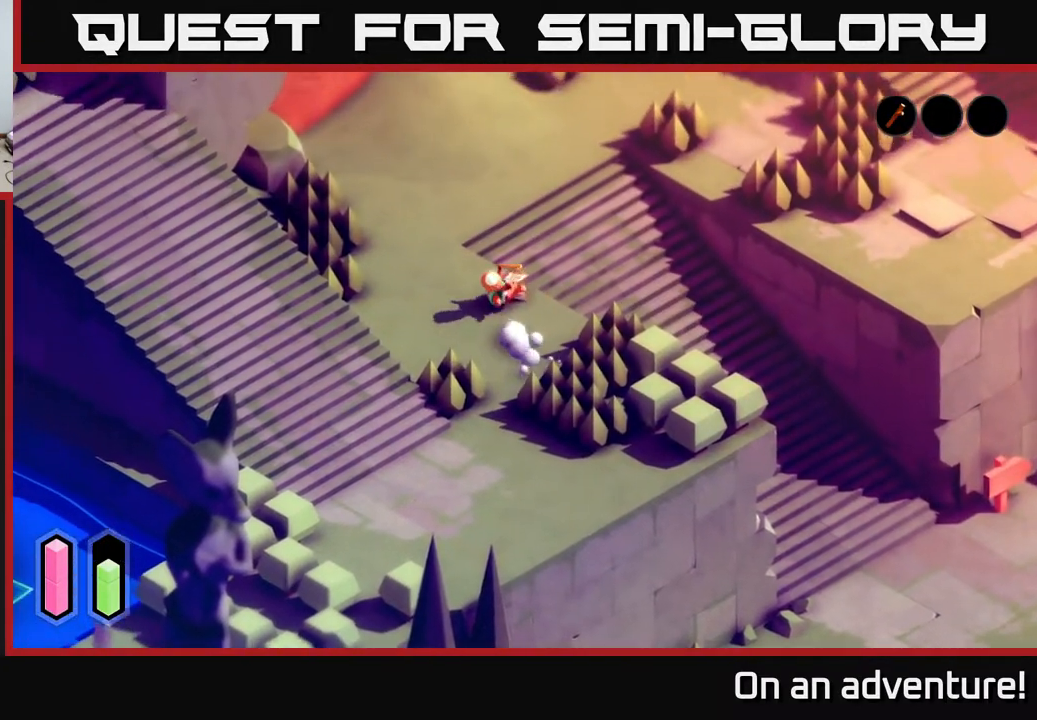
{"buttons": [], "left_stick": "up-right", "right_stick": "center", "events": [[433, "left_stick", "up-right"]]}